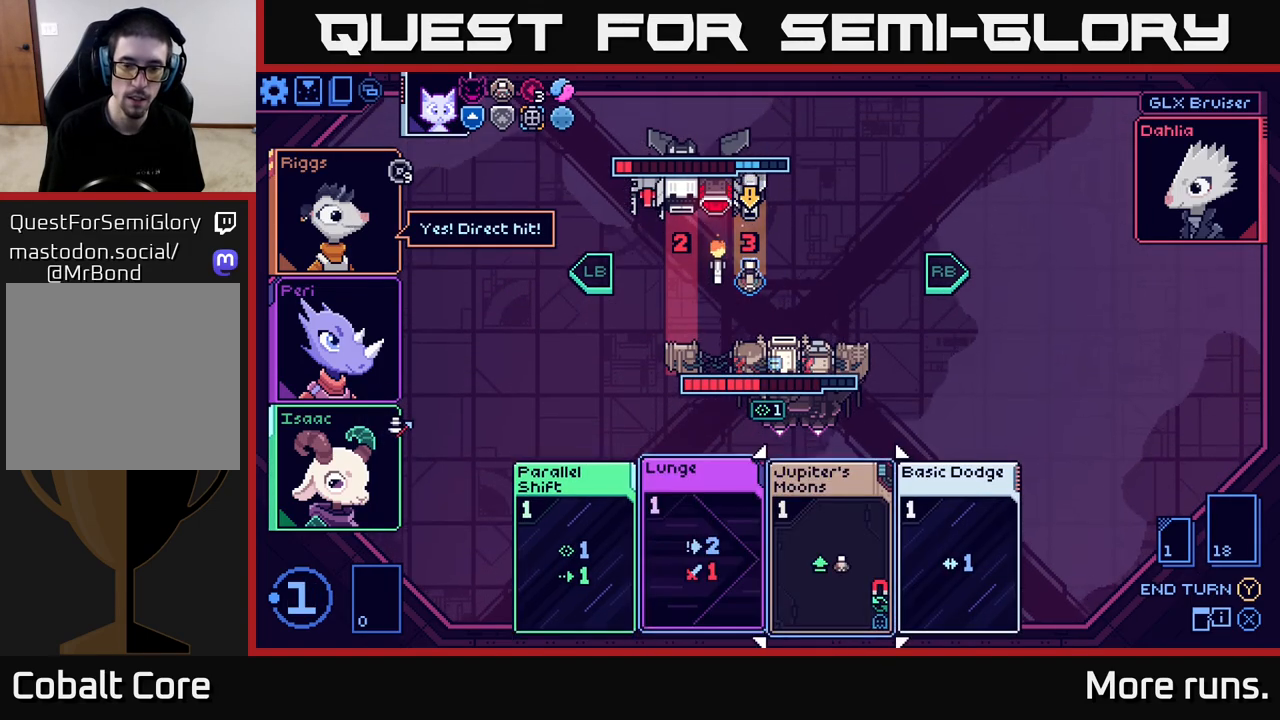
Gameplay with a controller (Xbox layout); each line is a JSON object with the inputs held at the frame after it. "events" lists button and stick changes between this image and that frame as [ms after this image, input, new state], when the widget could be followed in between.
{"buttons": [], "left_stick": "left", "right_stick": "center", "events": [[183, "left_stick", "center"], [417, "left_stick", "left"]]}
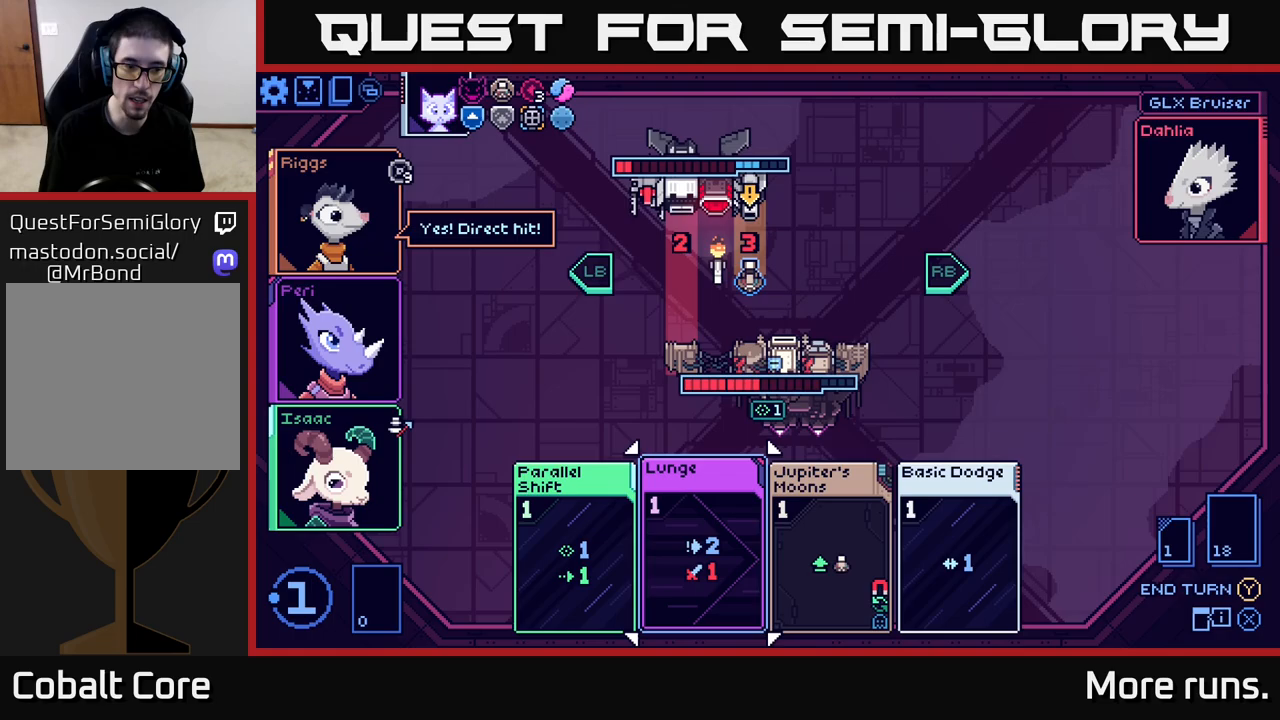
{"buttons": [], "left_stick": "center", "right_stick": "center", "events": [[117, "left_stick", "center"], [383, "A", "down"], [483, "A", "up"]]}
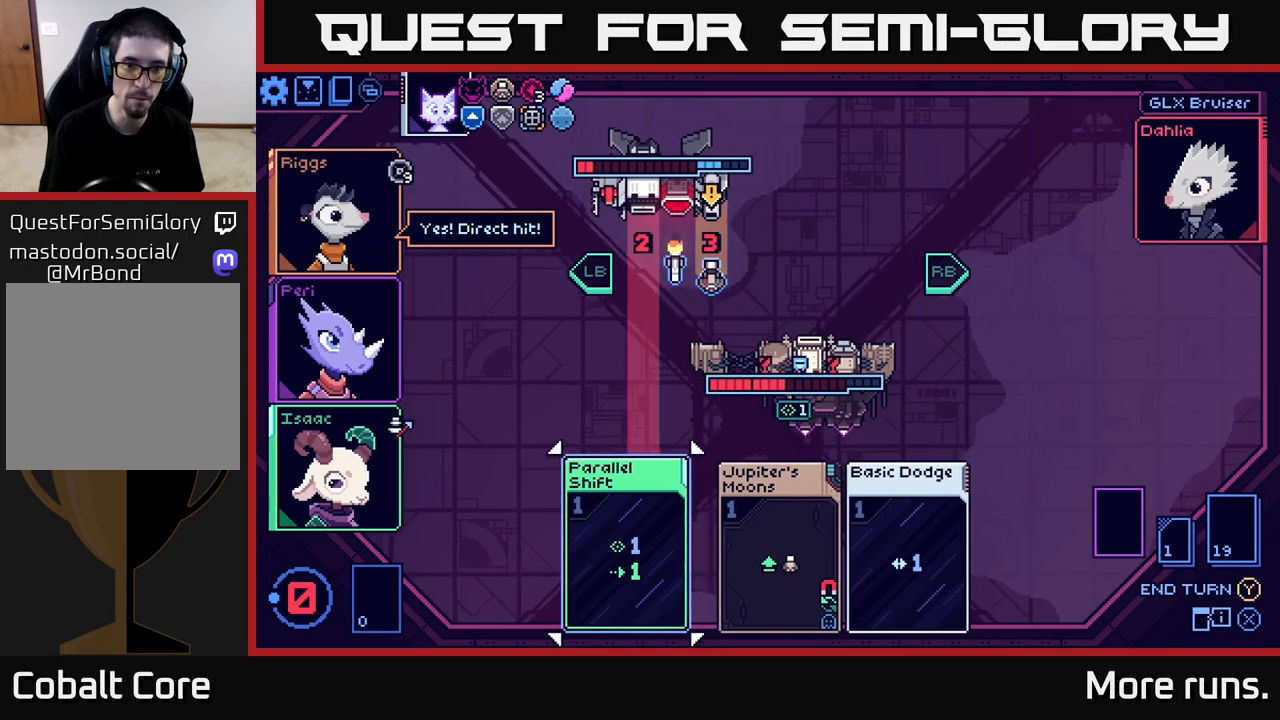
{"buttons": [], "left_stick": "center", "right_stick": "center", "events": []}
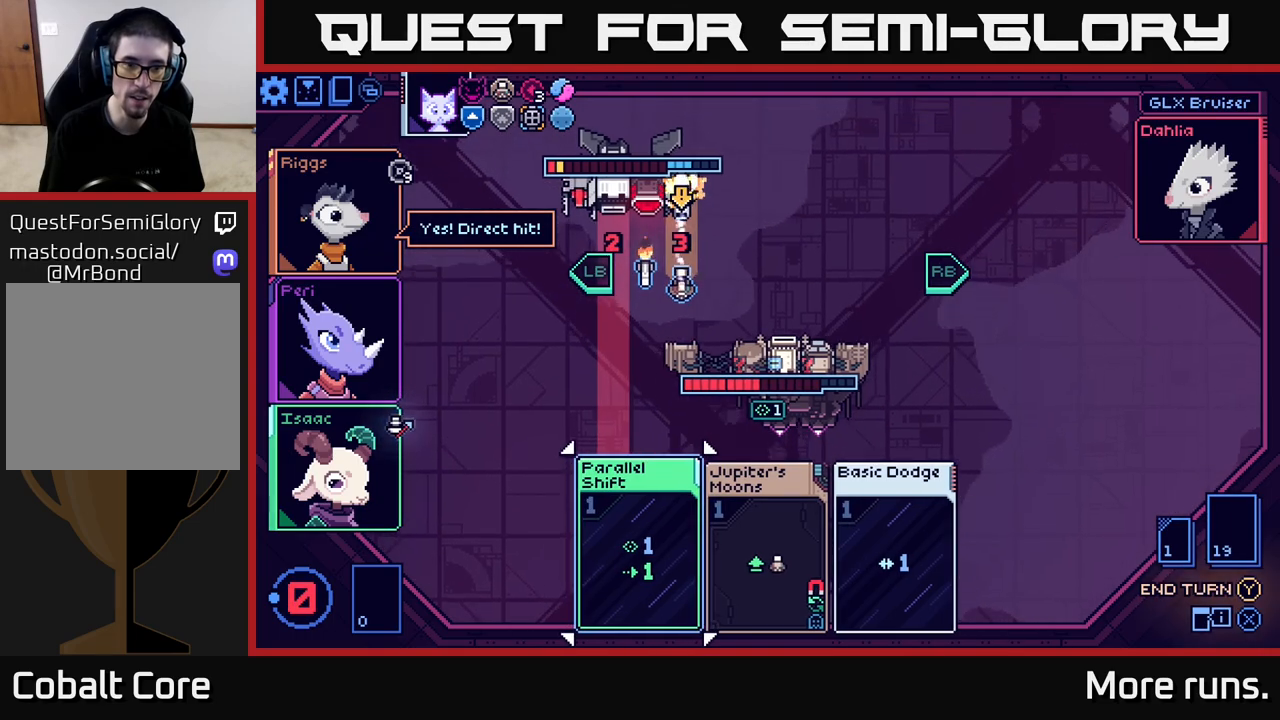
{"buttons": [], "left_stick": "center", "right_stick": "center", "events": []}
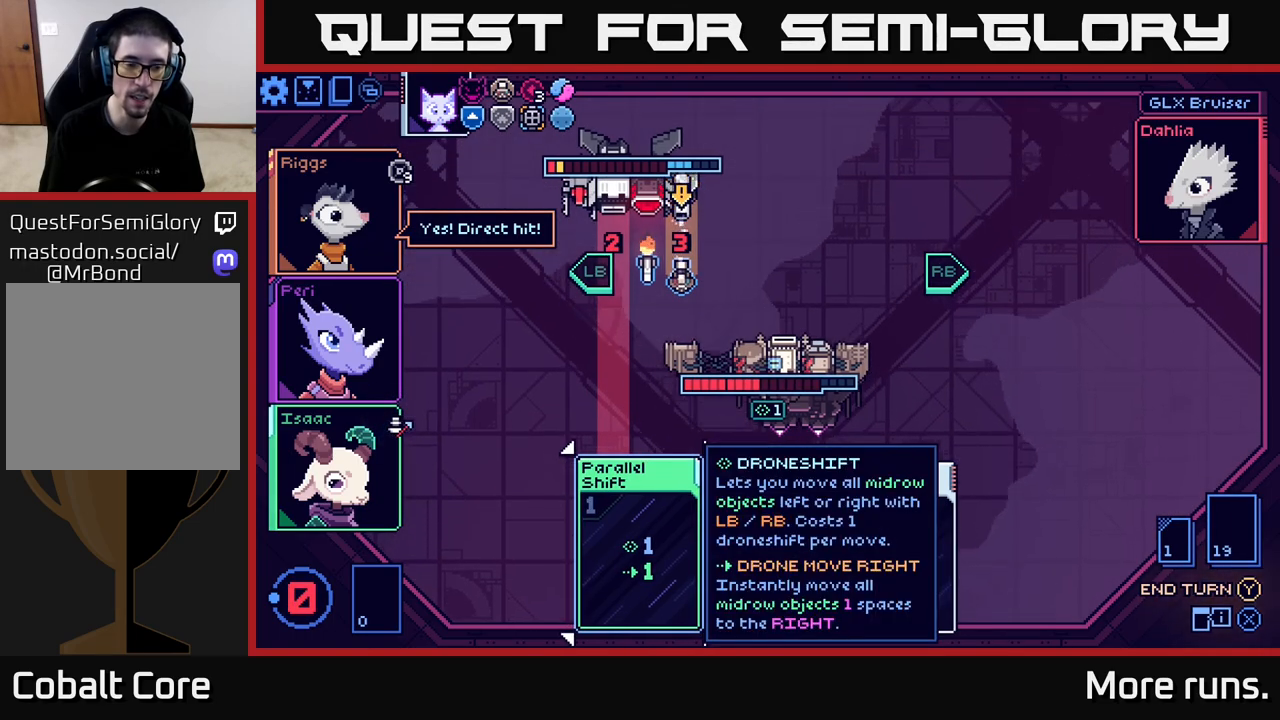
{"buttons": [], "left_stick": "center", "right_stick": "center", "events": []}
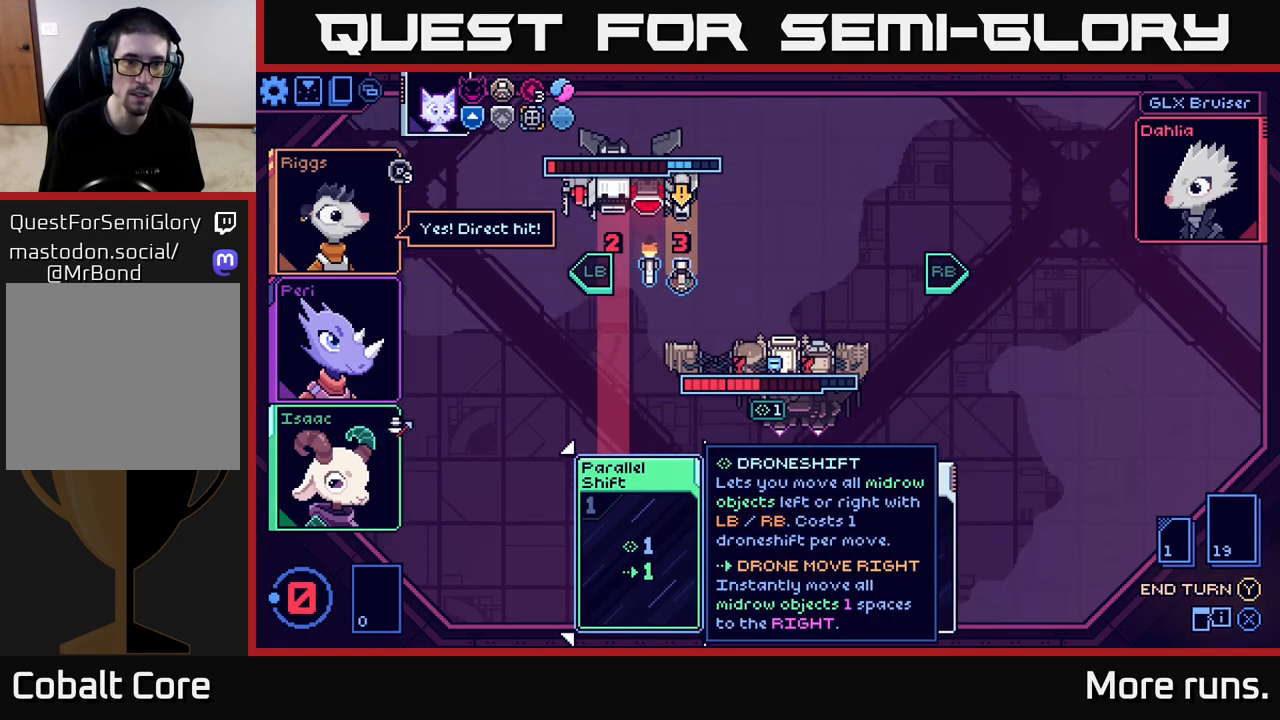
{"buttons": [], "left_stick": "center", "right_stick": "center", "events": []}
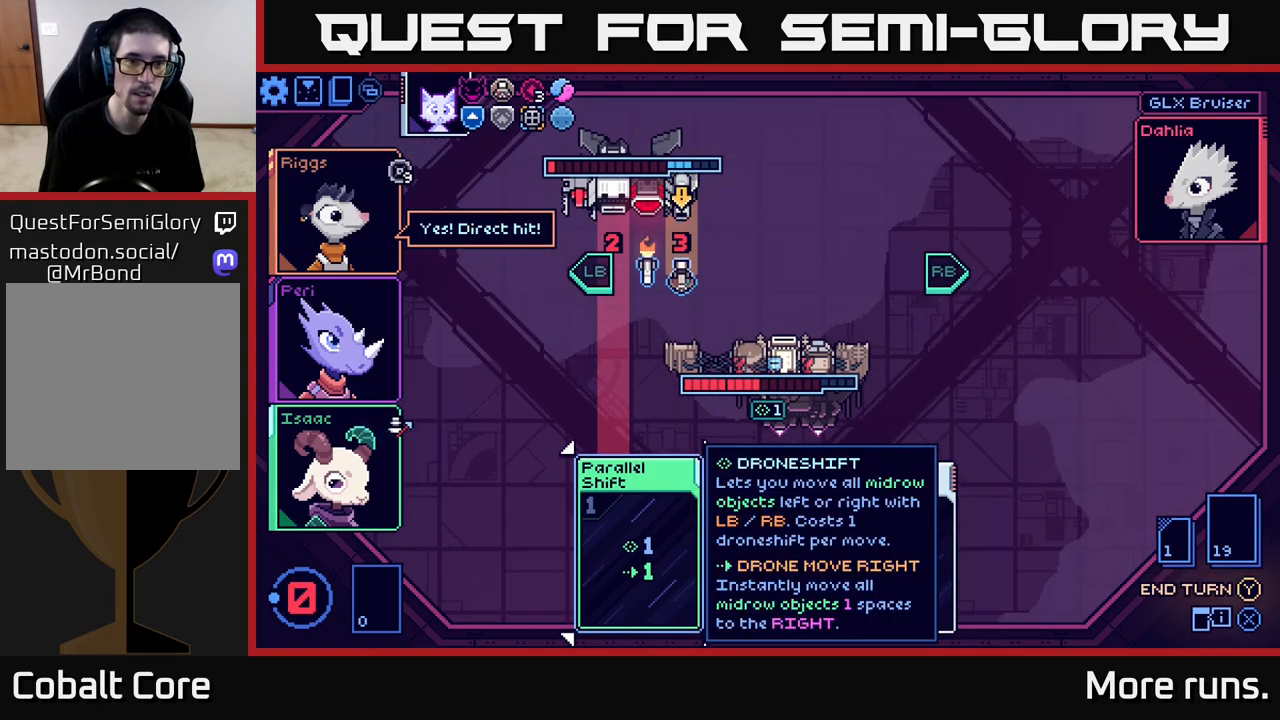
{"buttons": [], "left_stick": "center", "right_stick": "center", "events": []}
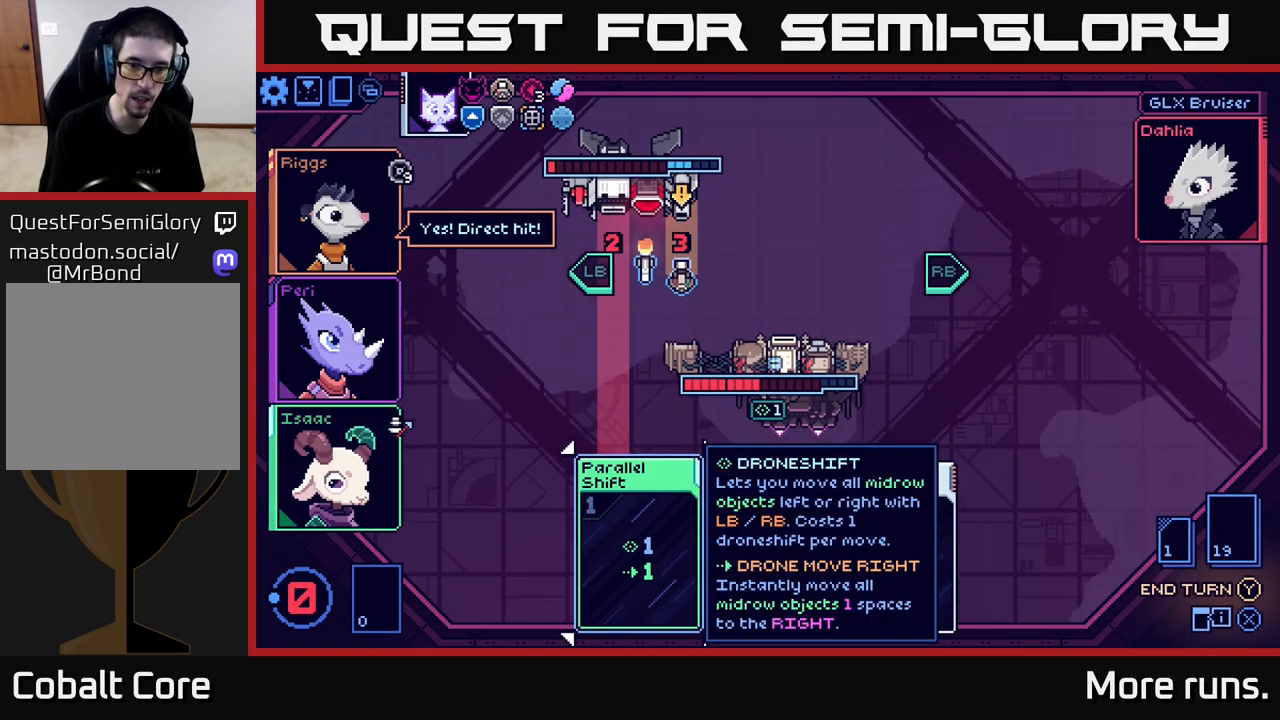
{"buttons": [], "left_stick": "center", "right_stick": "center", "events": [[217, "left_stick", "right"], [417, "left_stick", "center"]]}
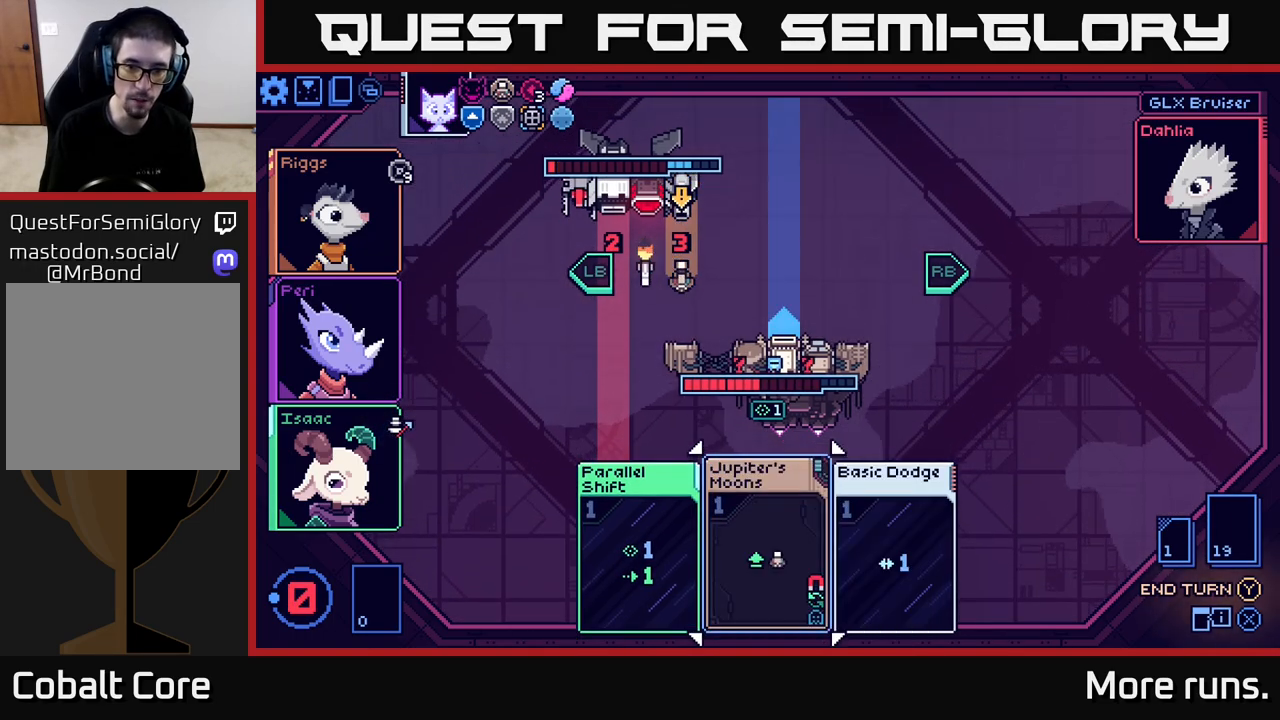
{"buttons": [], "left_stick": "right", "right_stick": "center", "events": [[50, "left_stick", "left"], [250, "left_stick", "center"], [350, "left_stick", "right"]]}
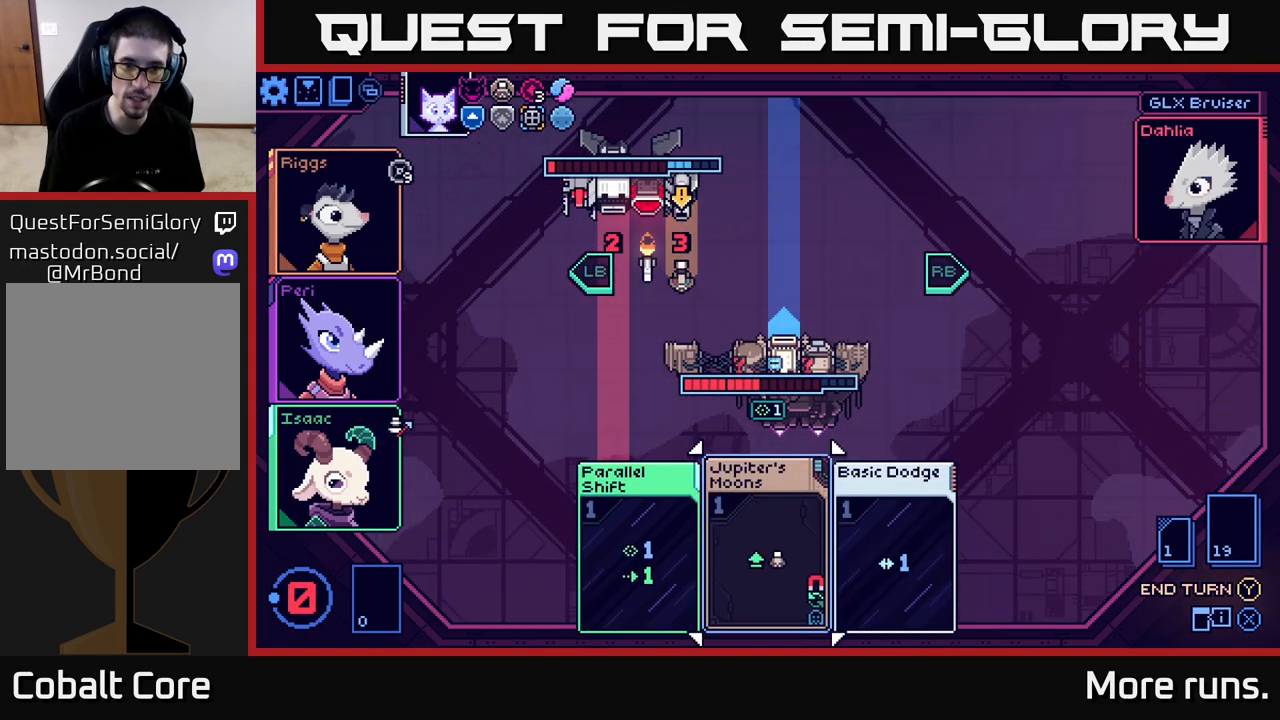
{"buttons": [], "left_stick": "center", "right_stick": "center", "events": [[50, "left_stick", "center"]]}
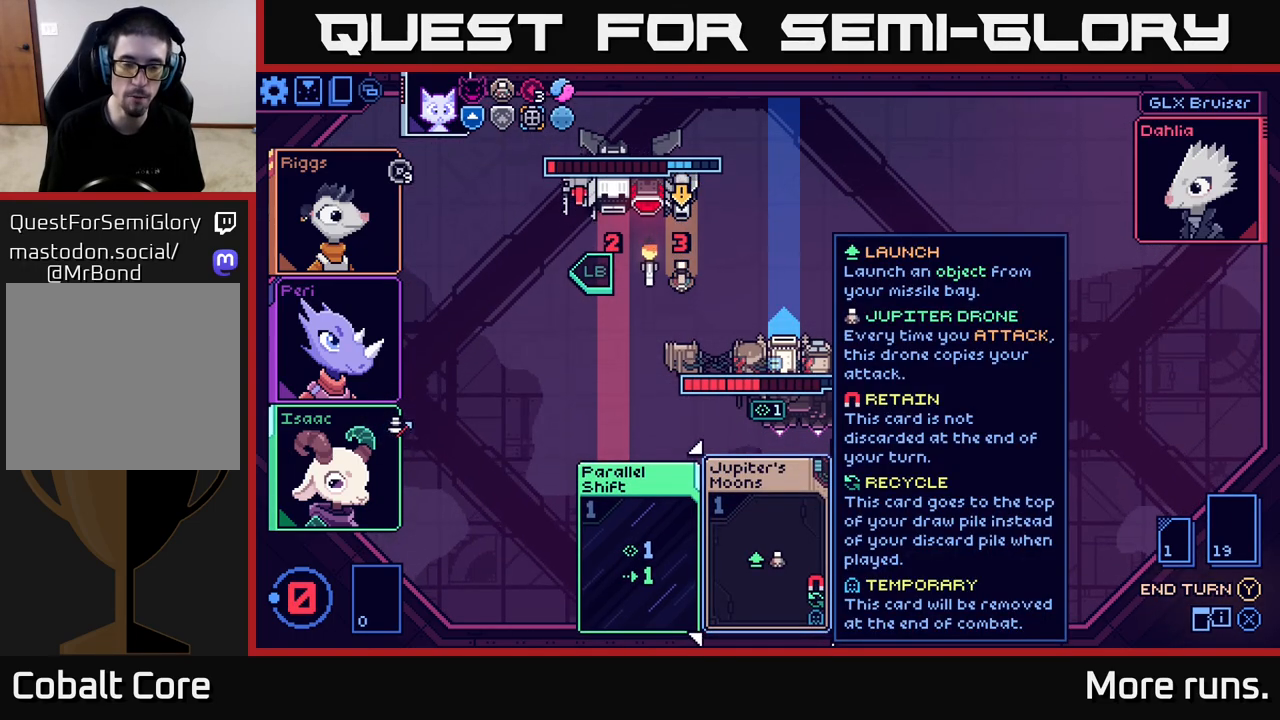
{"buttons": [], "left_stick": "center", "right_stick": "center", "events": [[167, "Y", "down"], [217, "Y", "up"]]}
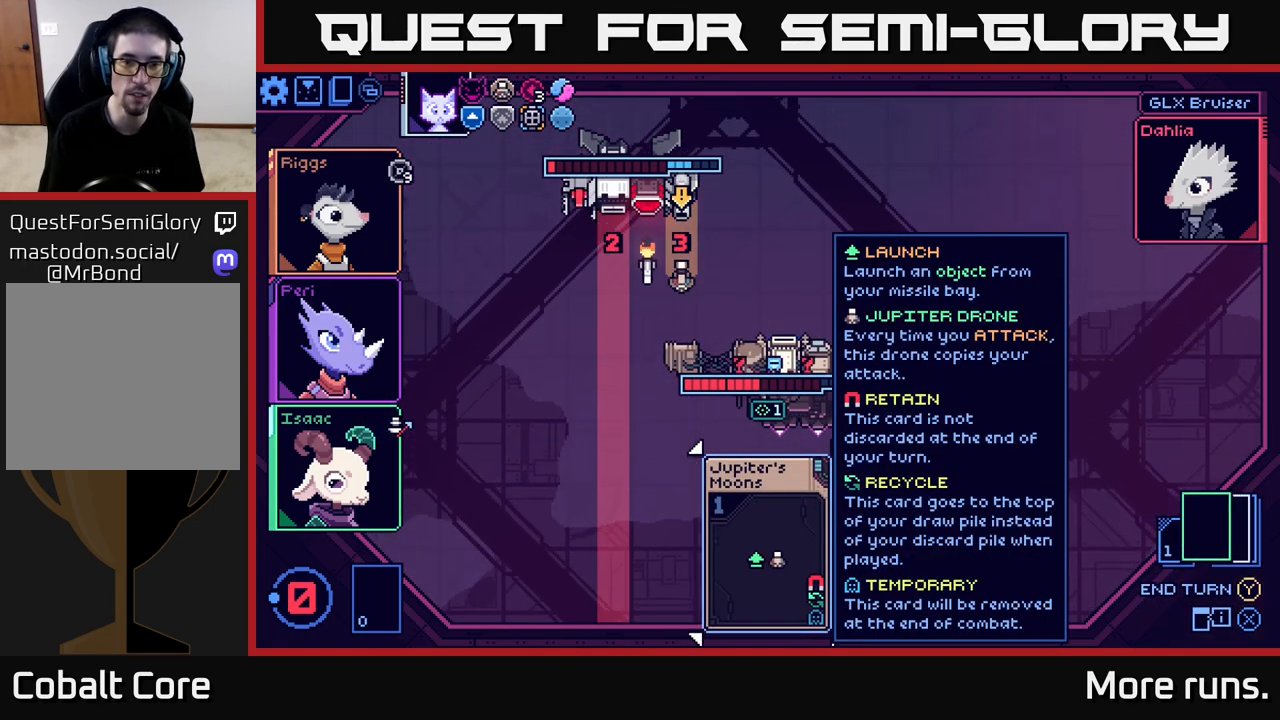
{"buttons": [], "left_stick": "center", "right_stick": "center", "events": []}
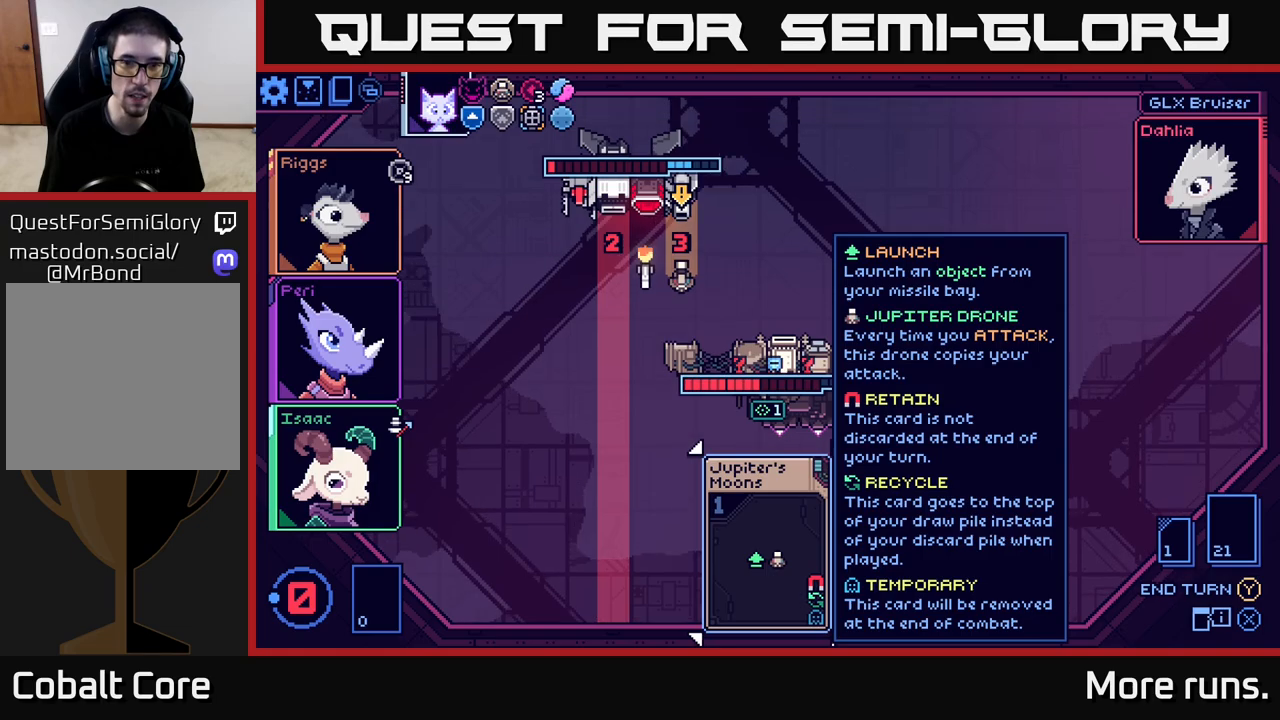
{"buttons": [], "left_stick": "center", "right_stick": "center", "events": []}
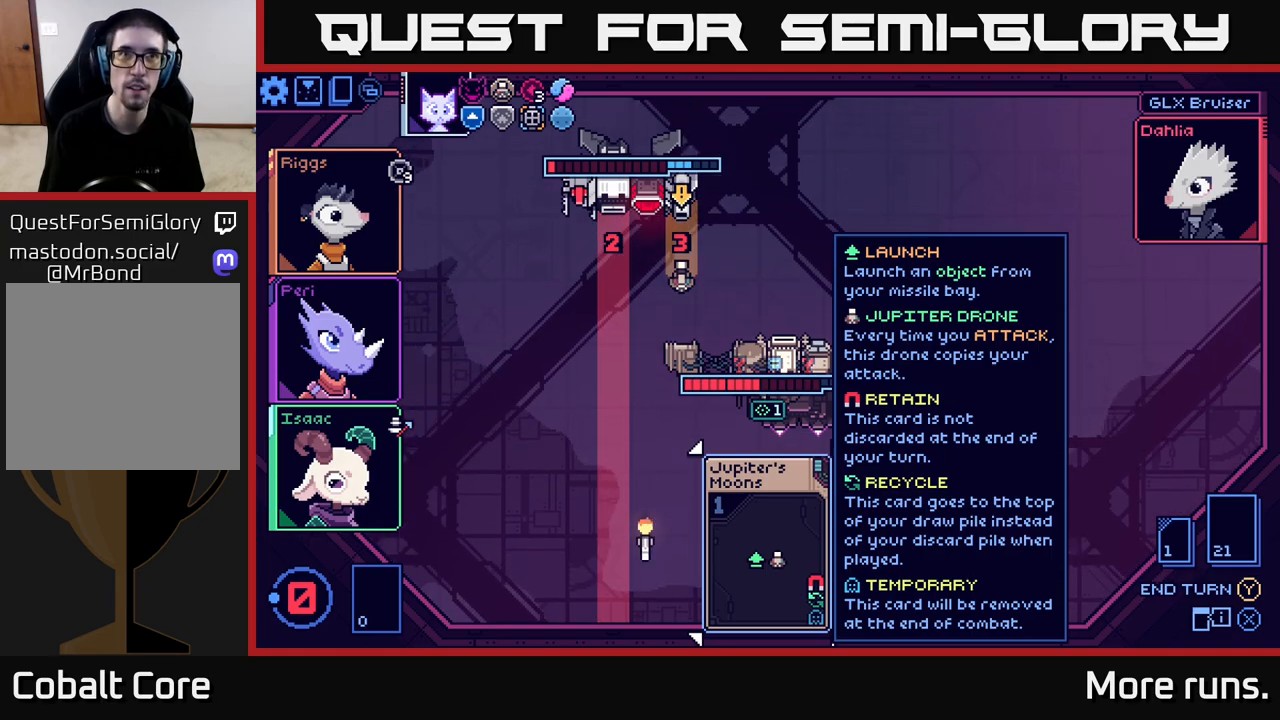
{"buttons": [], "left_stick": "center", "right_stick": "center", "events": []}
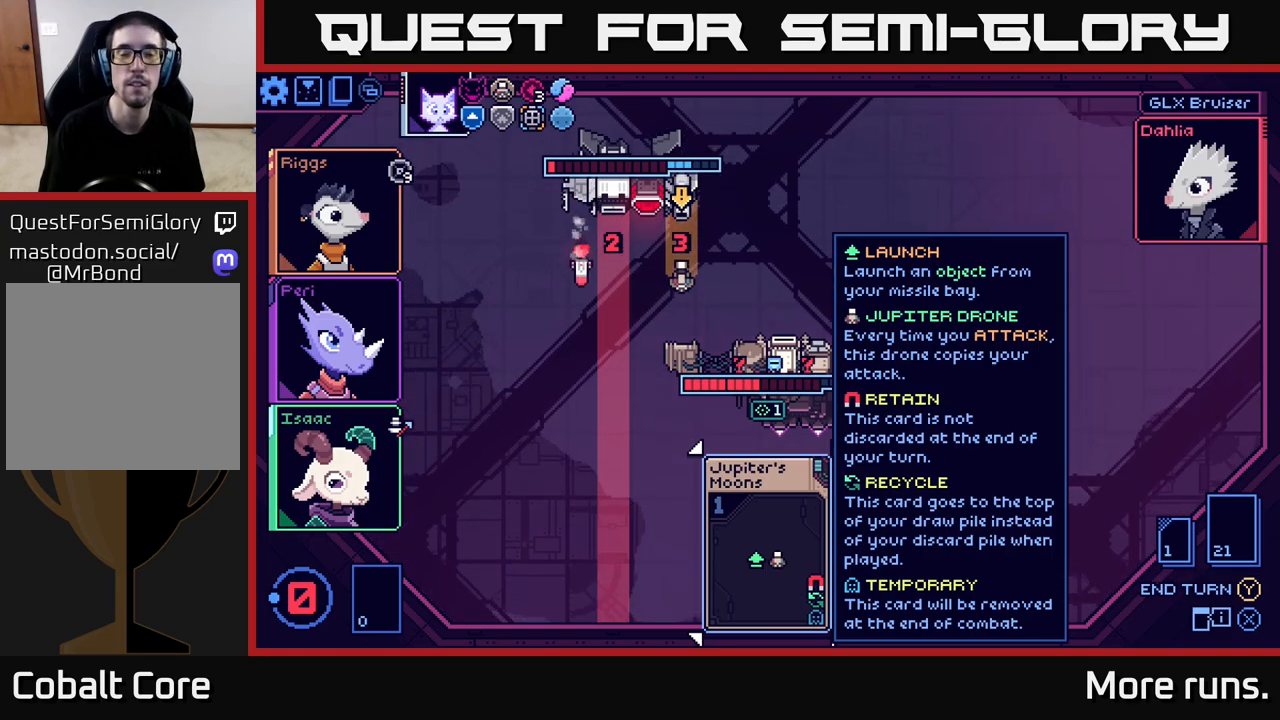
{"buttons": [], "left_stick": "center", "right_stick": "center", "events": []}
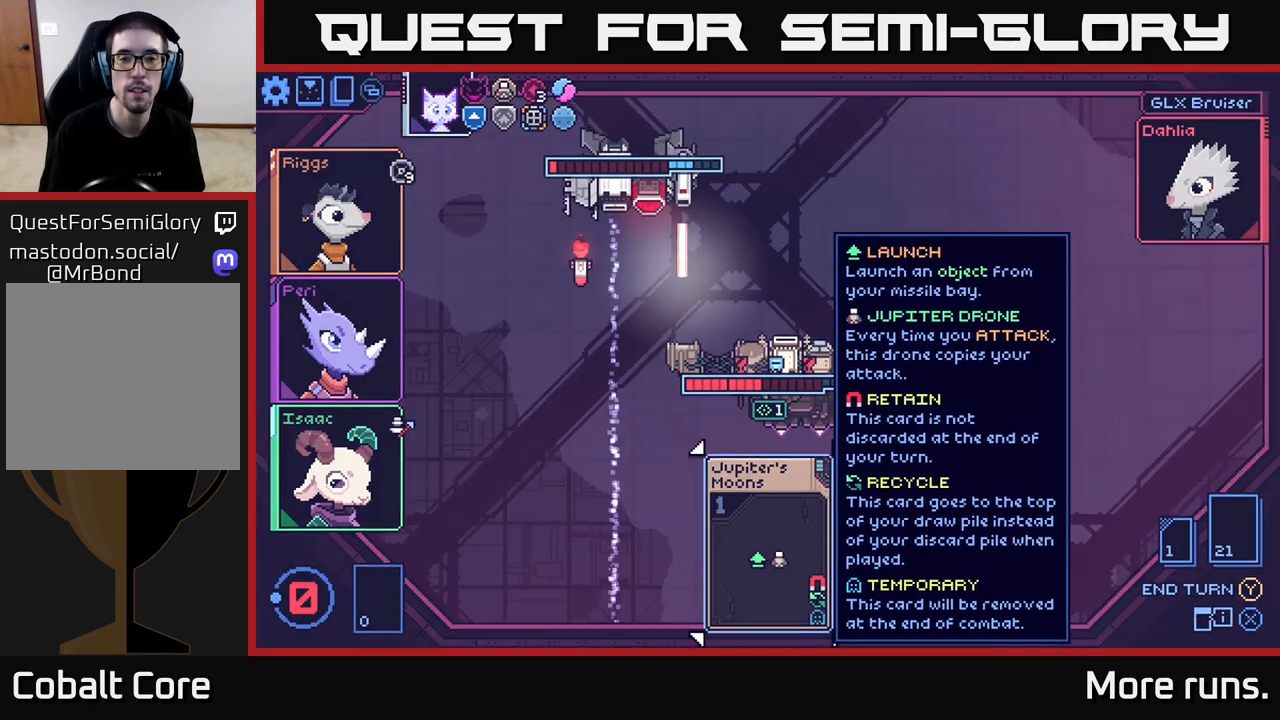
{"buttons": [], "left_stick": "center", "right_stick": "center", "events": []}
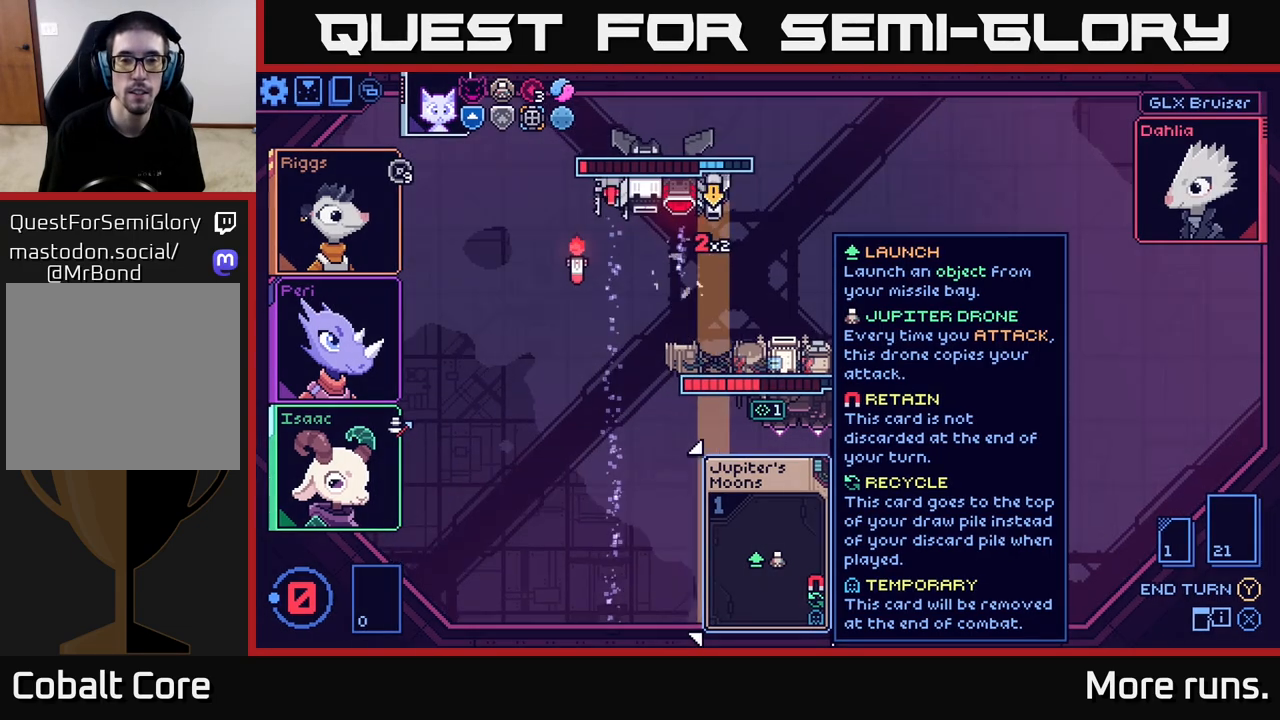
{"buttons": [], "left_stick": "center", "right_stick": "center", "events": []}
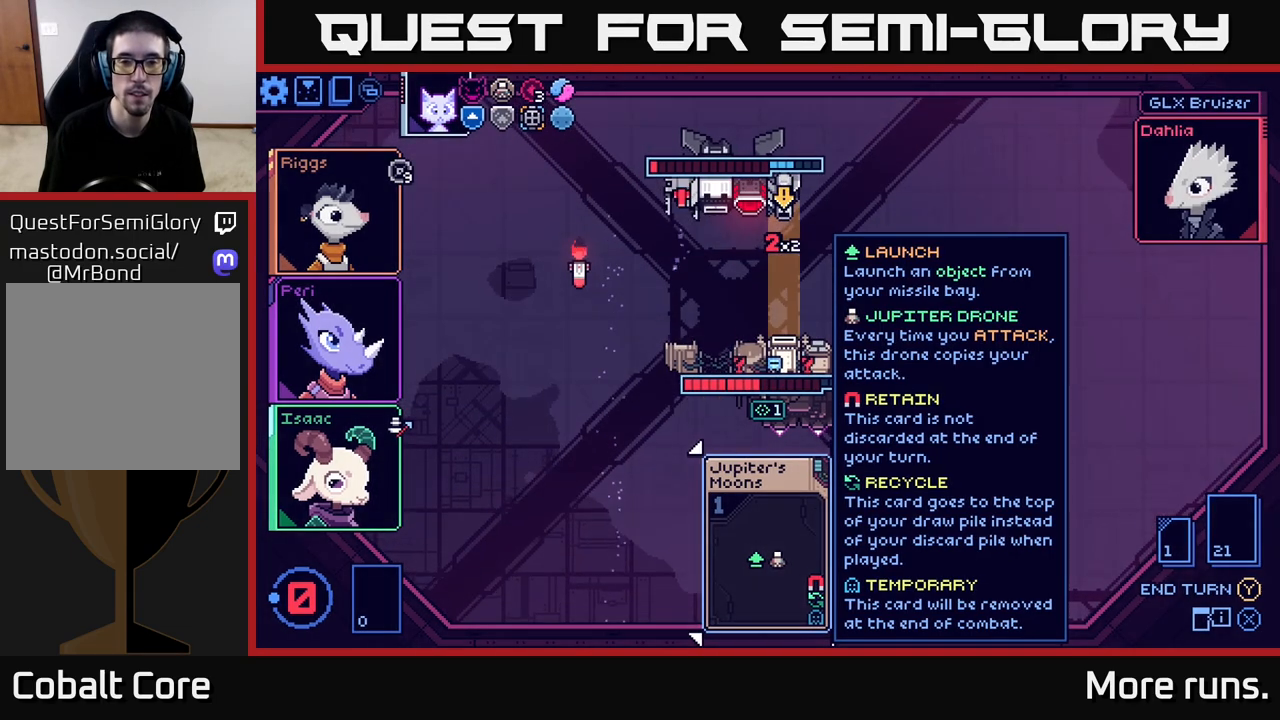
{"buttons": [], "left_stick": "center", "right_stick": "center", "events": [[50, "left_stick", "right"], [250, "left_stick", "center"]]}
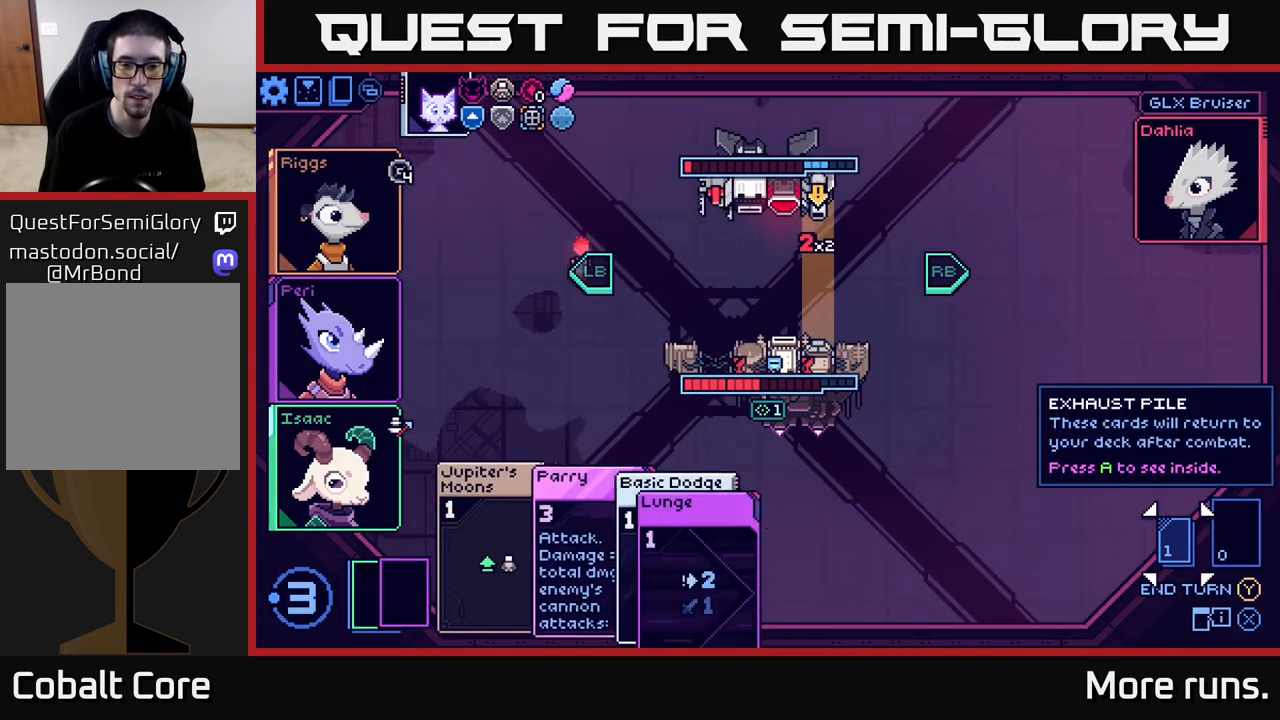
{"buttons": [], "left_stick": "center", "right_stick": "center", "events": []}
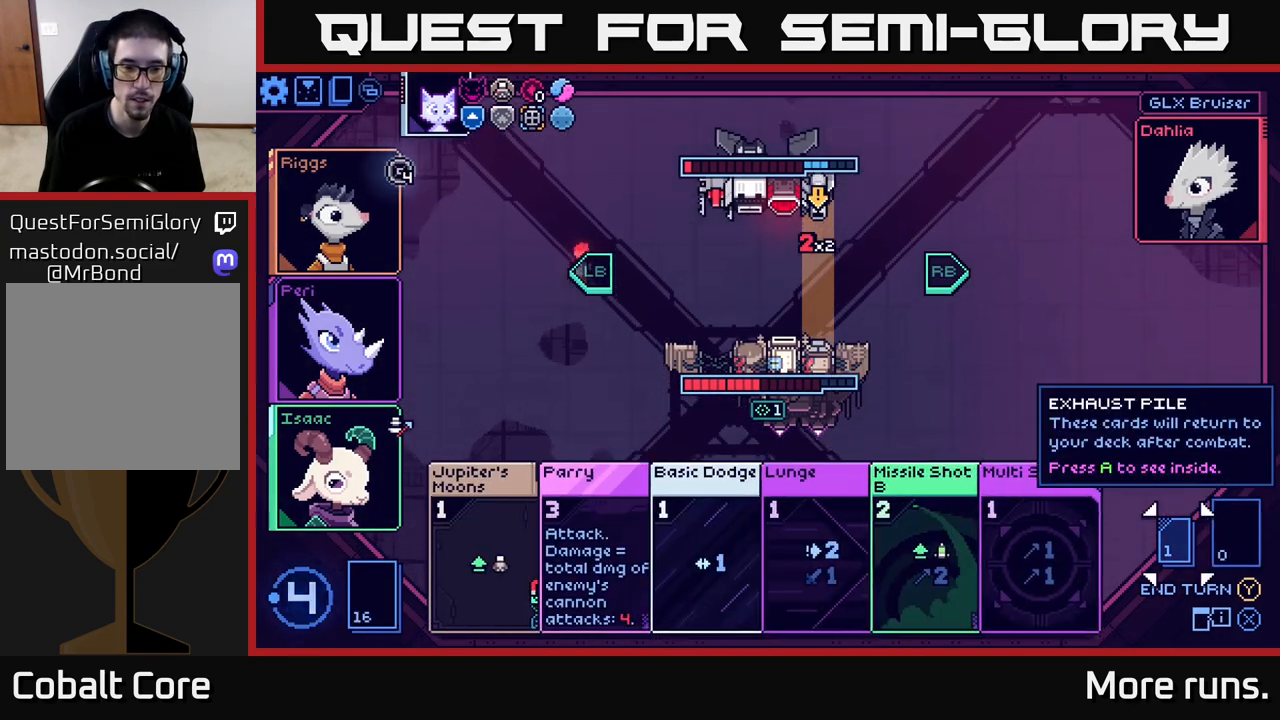
{"buttons": [], "left_stick": "left", "right_stick": "center", "events": [[50, "left_stick", "left"], [267, "left_stick", "center"], [500, "left_stick", "left"]]}
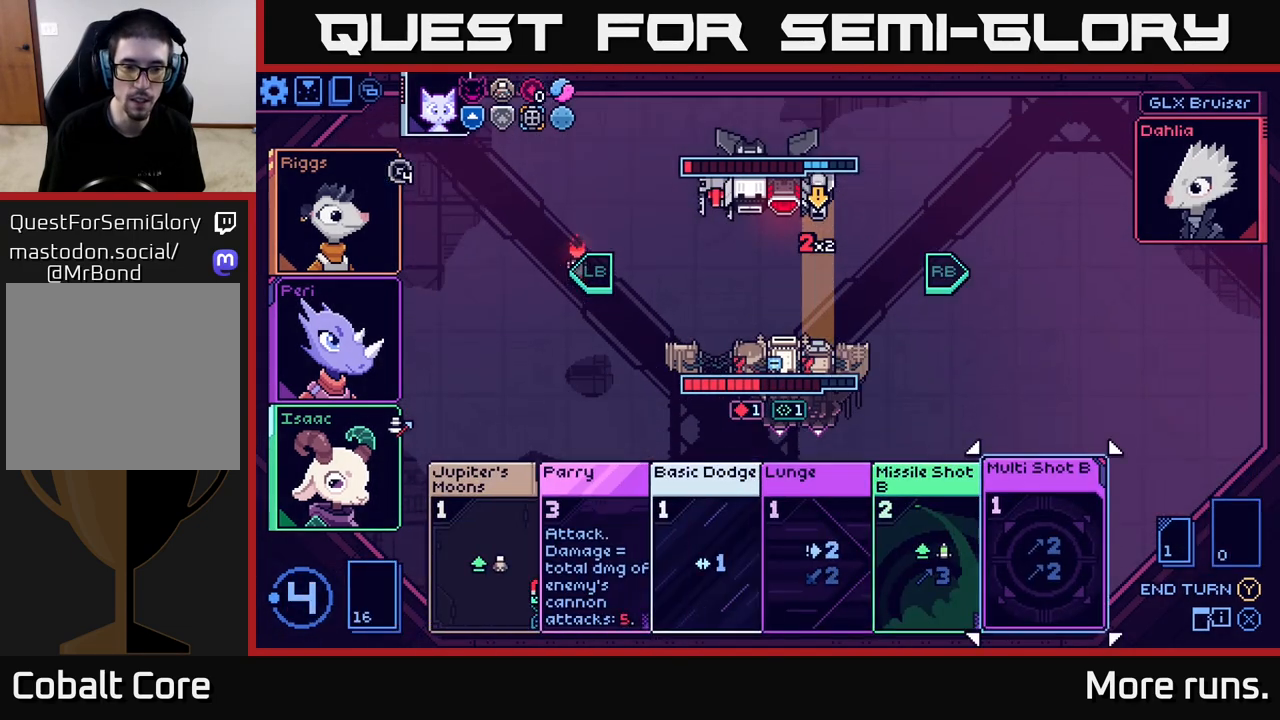
{"buttons": [], "left_stick": "center", "right_stick": "center", "events": [[200, "left_stick", "center"], [283, "left_stick", "left"], [450, "left_stick", "center"]]}
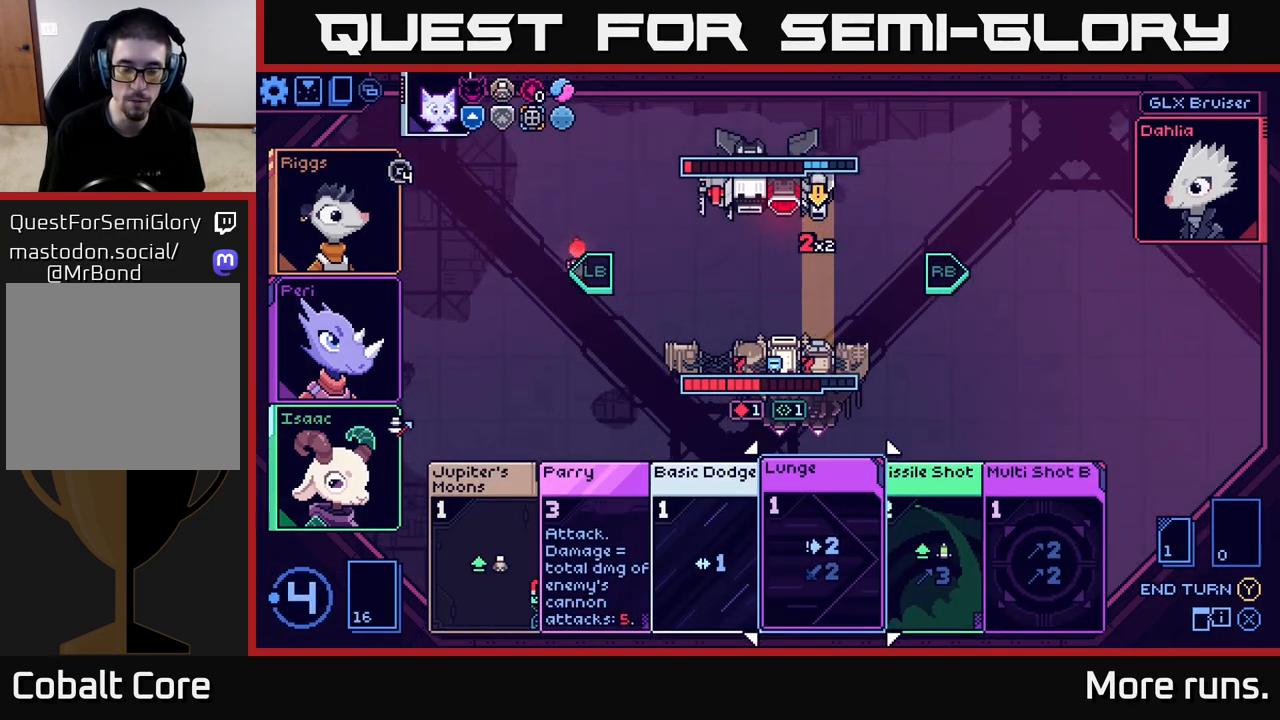
{"buttons": [], "left_stick": "center", "right_stick": "center", "events": [[33, "left_stick", "left"], [200, "left_stick", "center"], [267, "left_stick", "left"], [433, "left_stick", "center"]]}
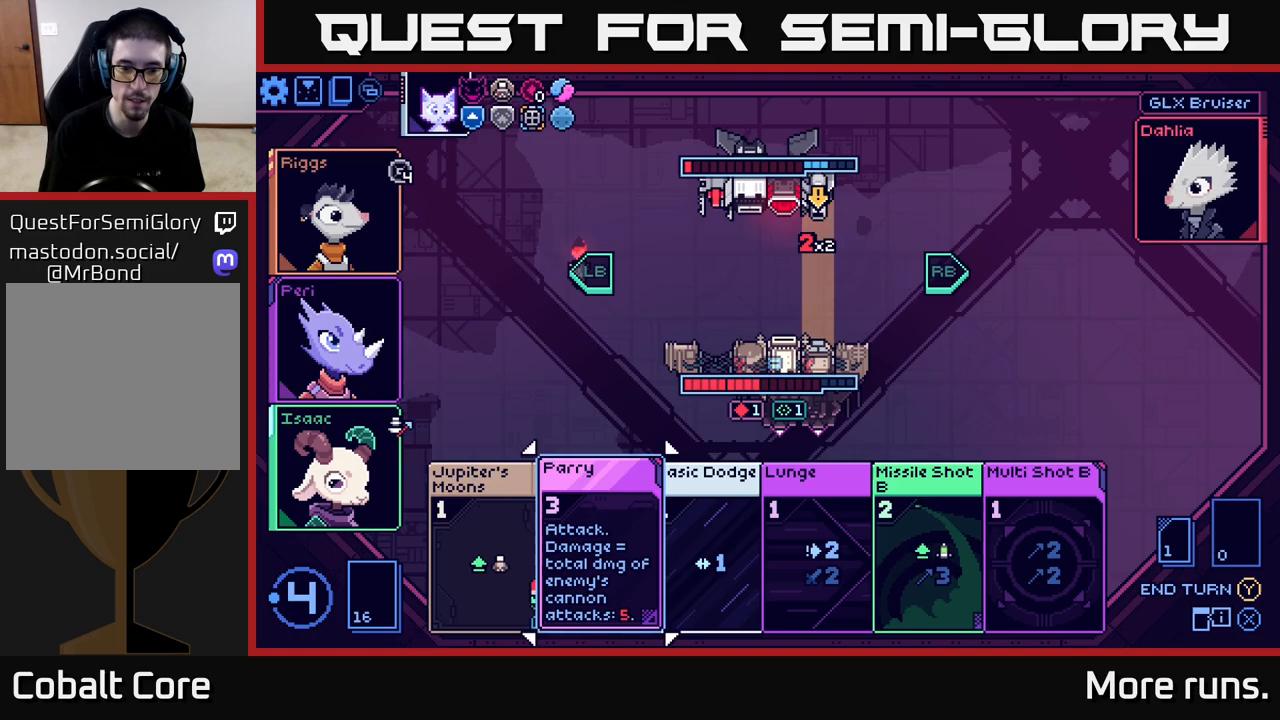
{"buttons": [], "left_stick": "center", "right_stick": "center", "events": [[17, "left_stick", "left"], [200, "left_stick", "center"]]}
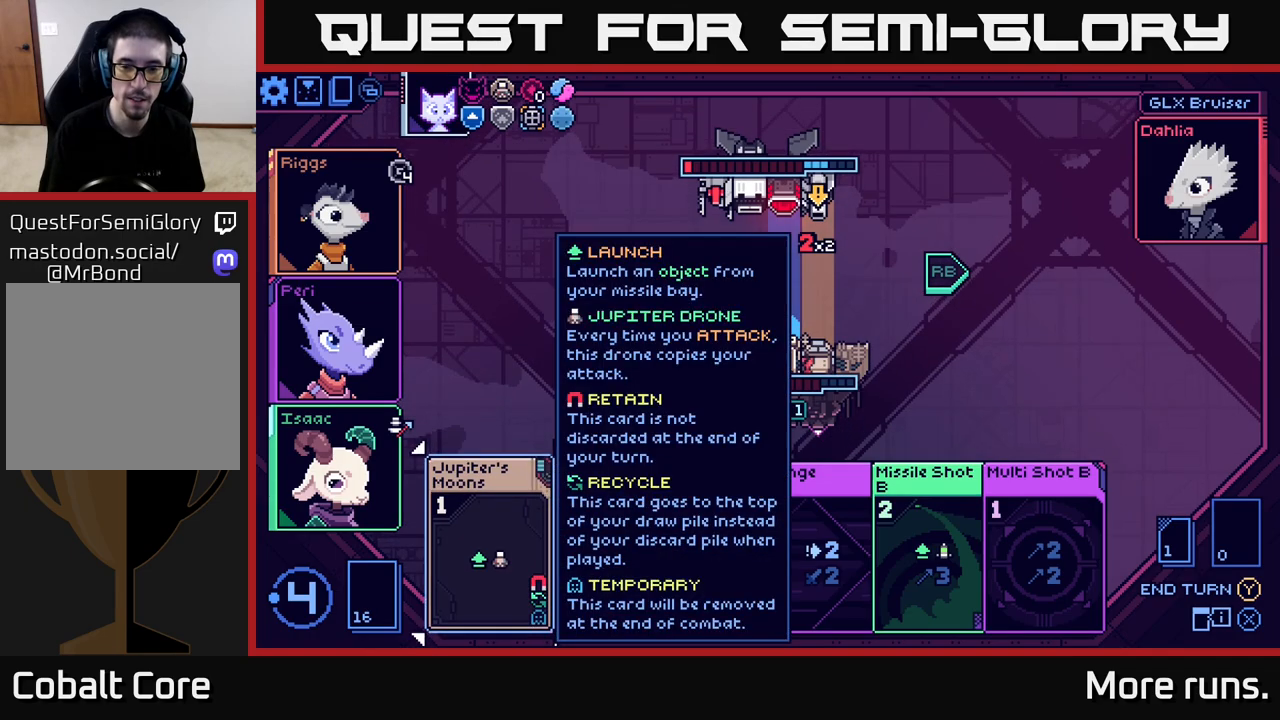
{"buttons": [], "left_stick": "center", "right_stick": "center", "events": [[217, "A", "down"], [350, "A", "up"]]}
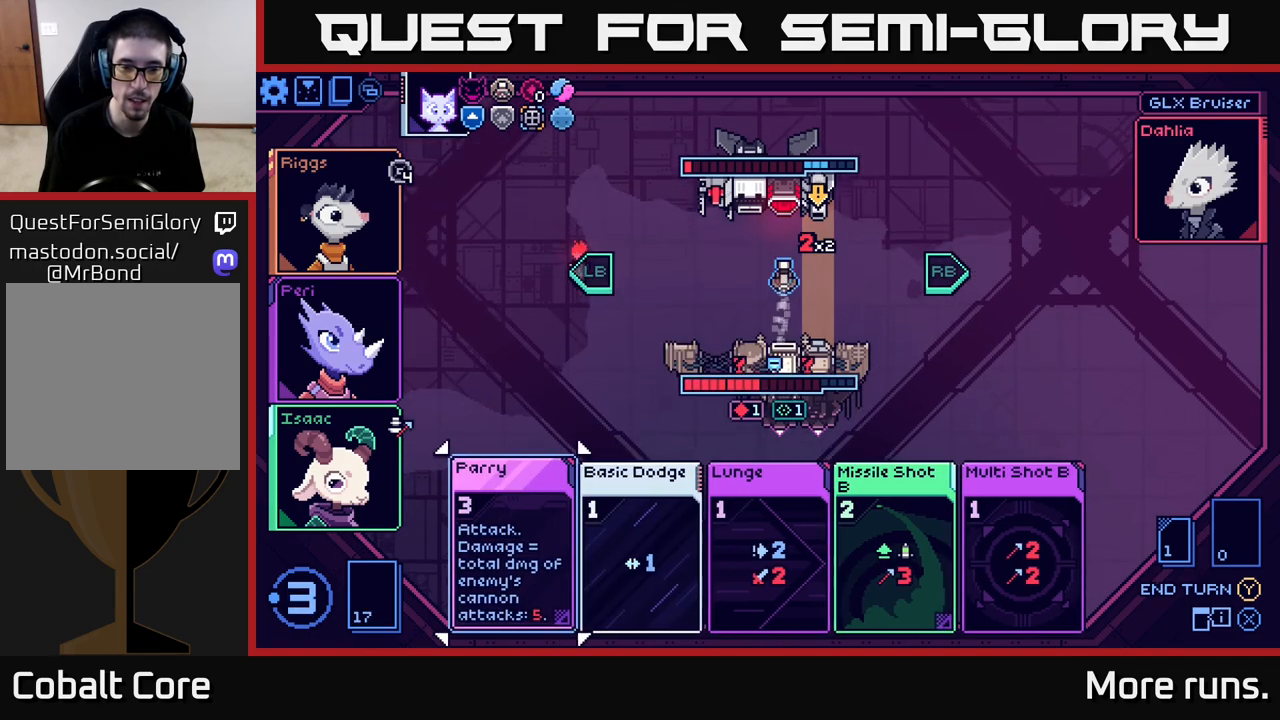
{"buttons": [], "left_stick": "right", "right_stick": "center", "events": [[167, "left_stick", "right"], [383, "left_stick", "center"], [500, "left_stick", "right"]]}
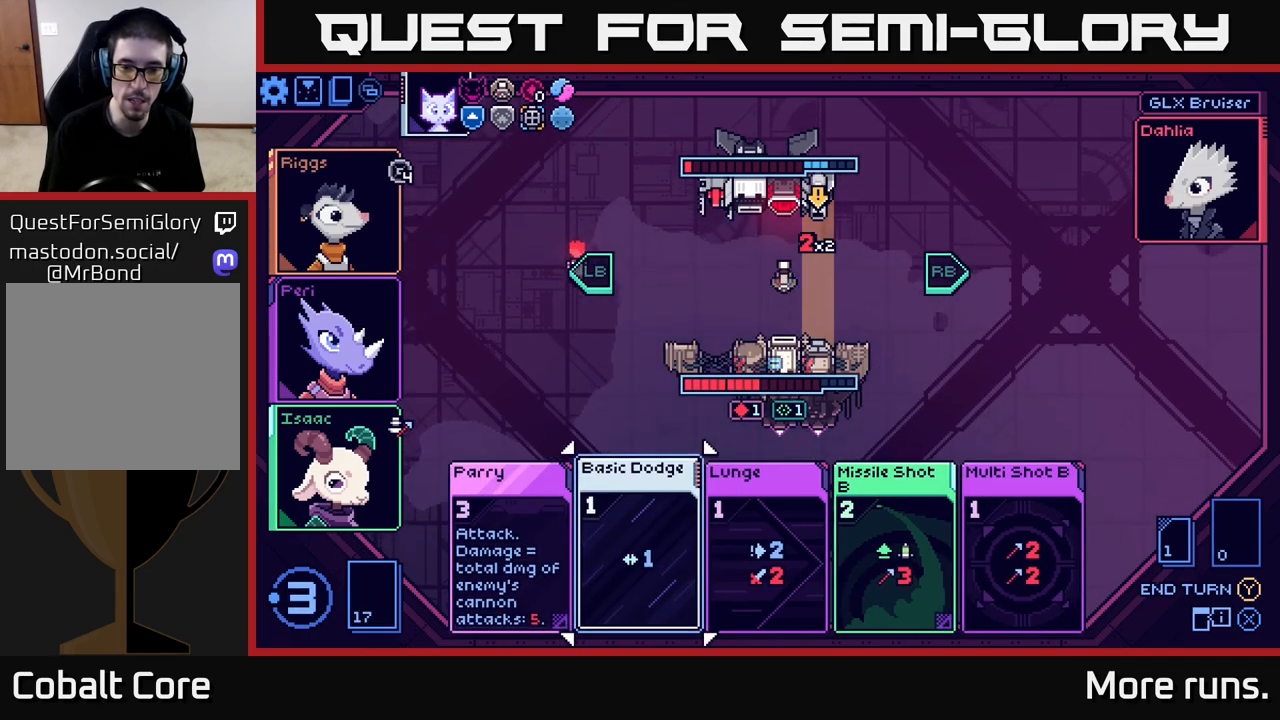
{"buttons": [], "left_stick": "right", "right_stick": "center", "events": [[200, "left_stick", "center"], [433, "left_stick", "right"]]}
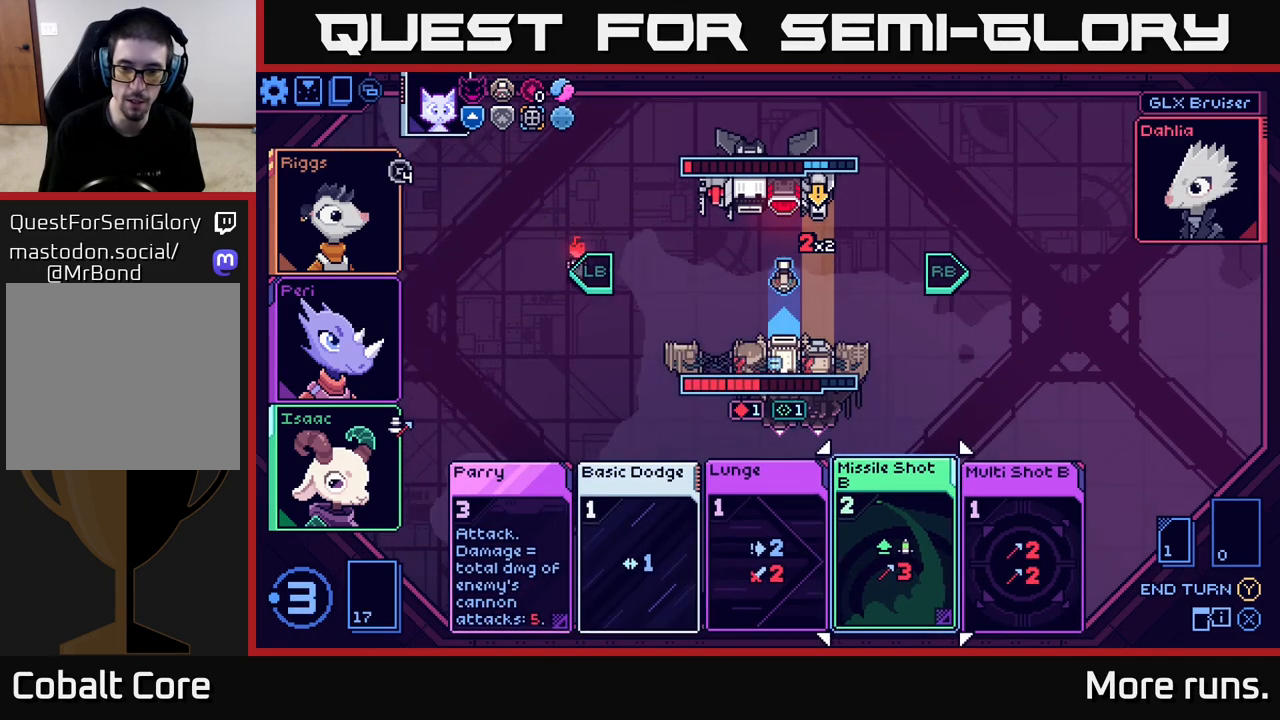
{"buttons": [], "left_stick": "center", "right_stick": "center", "events": [[133, "left_stick", "center"], [267, "left_stick", "left"], [450, "left_stick", "center"]]}